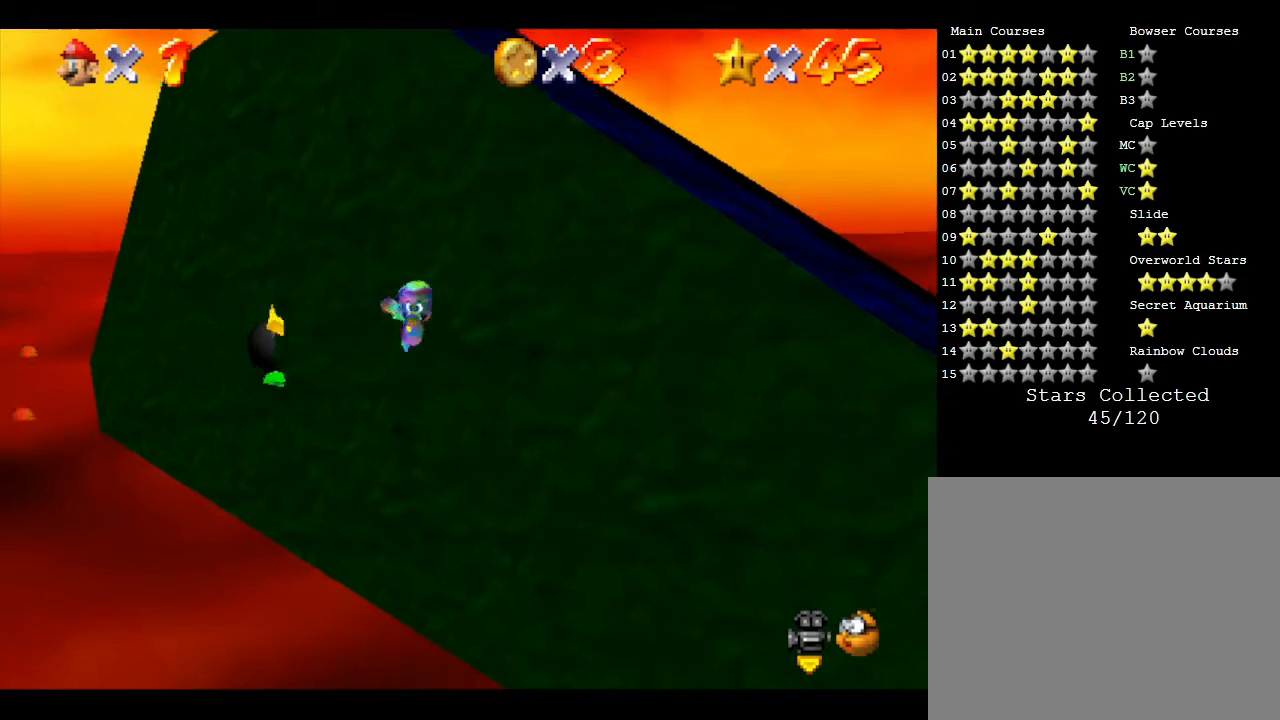
Gameplay with a controller (Nintendo layout); each line is a JSON object with the inputs held at the frame after it. "events" lists button and stick changes between this image and that frame as [ms after this image, input, new state], when the widget could be followed in between. Not read: L3 R3.
{"buttons": [], "left_stick": "center", "events": [[17, "A", "up"], [117, "left_stick", "up"], [417, "left_stick", "center"]]}
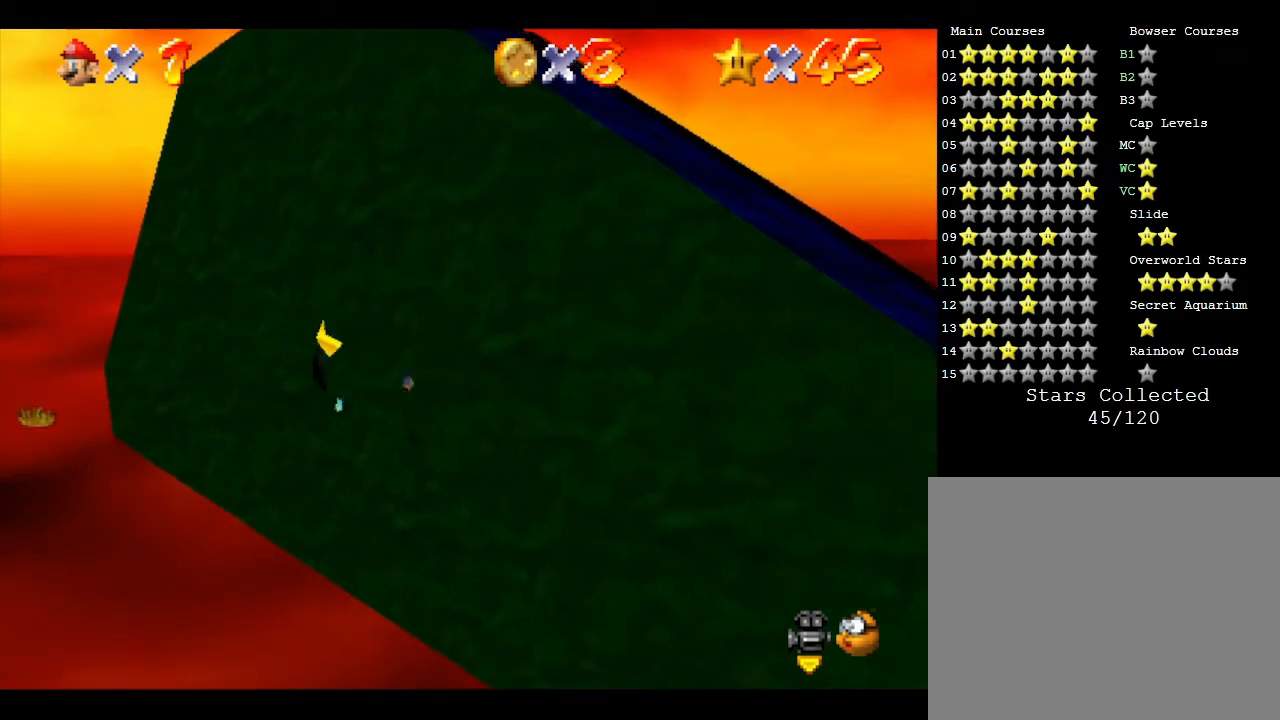
{"buttons": [], "left_stick": "down", "events": [[17, "A", "down"], [117, "A", "up"], [233, "left_stick", "down"]]}
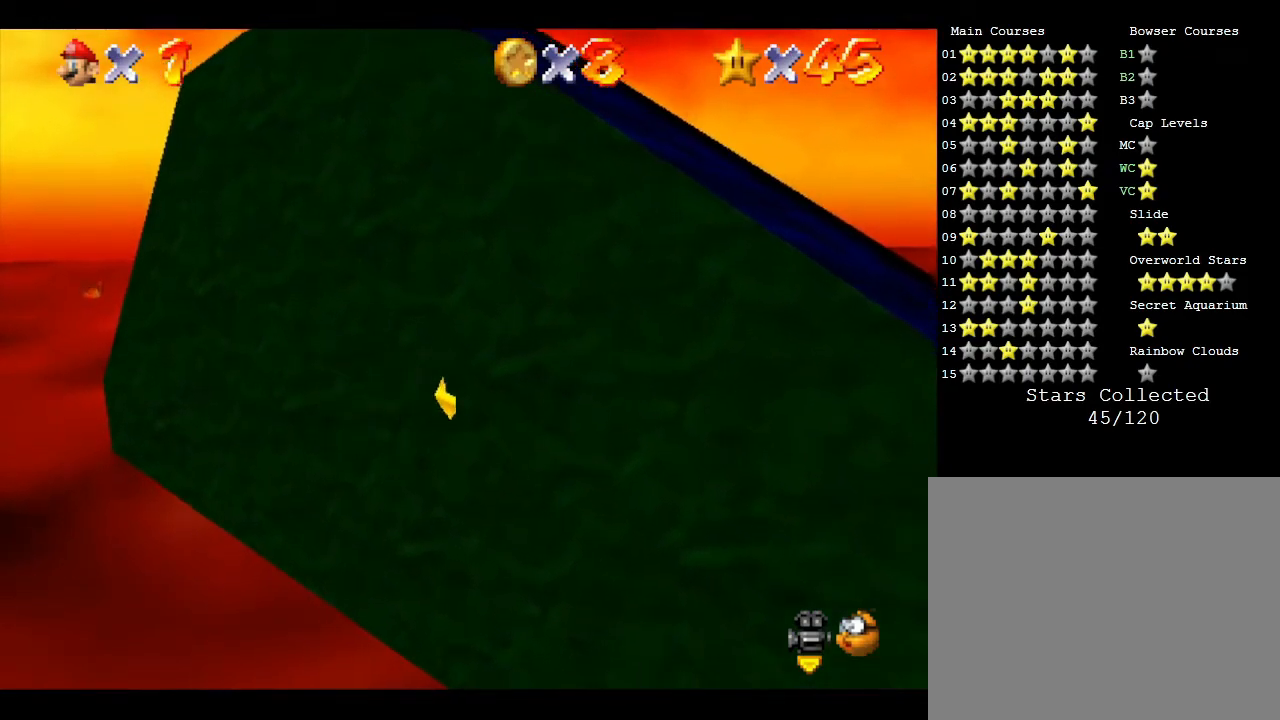
{"buttons": ["A"], "left_stick": "down-right", "events": [[433, "left_stick", "down-right"], [467, "A", "down"]]}
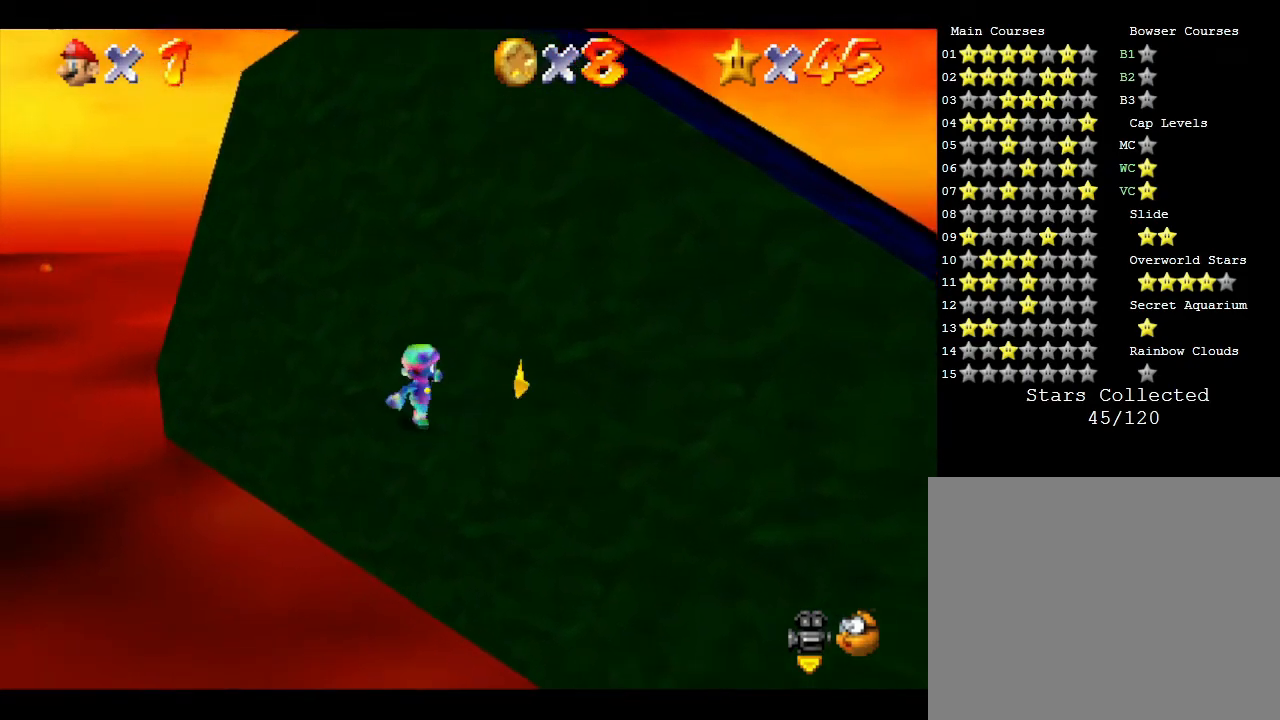
{"buttons": [], "left_stick": "down-right", "events": [[100, "left_stick", "center"], [133, "A", "up"], [350, "left_stick", "right"], [417, "left_stick", "down-right"]]}
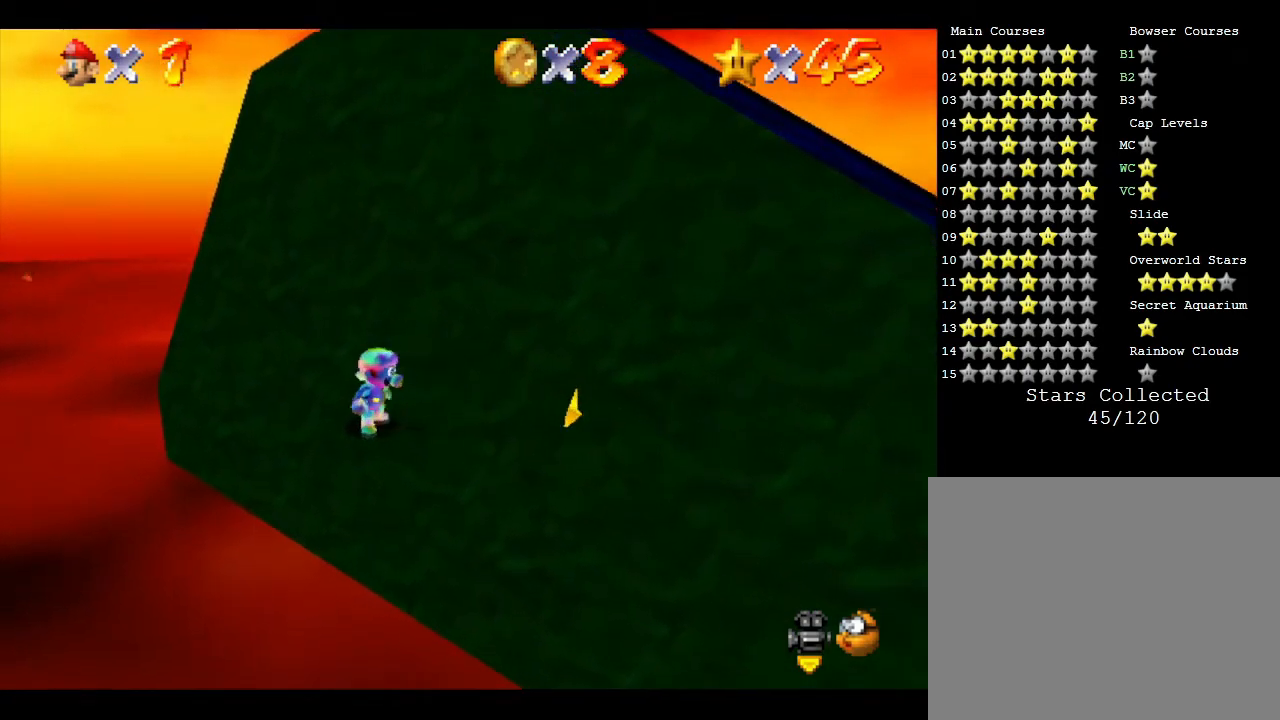
{"buttons": [], "left_stick": "down-right", "events": [[150, "left_stick", "center"], [367, "A", "down"], [450, "left_stick", "down-right"], [483, "A", "up"]]}
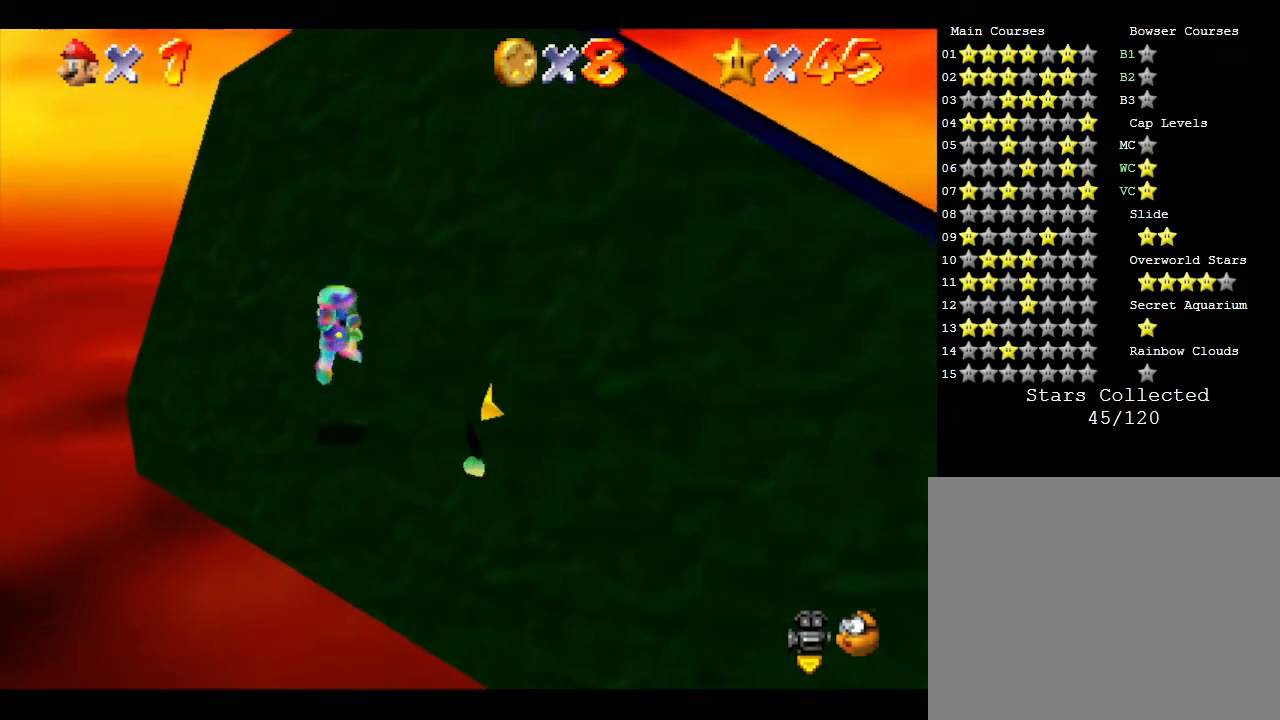
{"buttons": [], "left_stick": "center", "events": [[200, "left_stick", "center"]]}
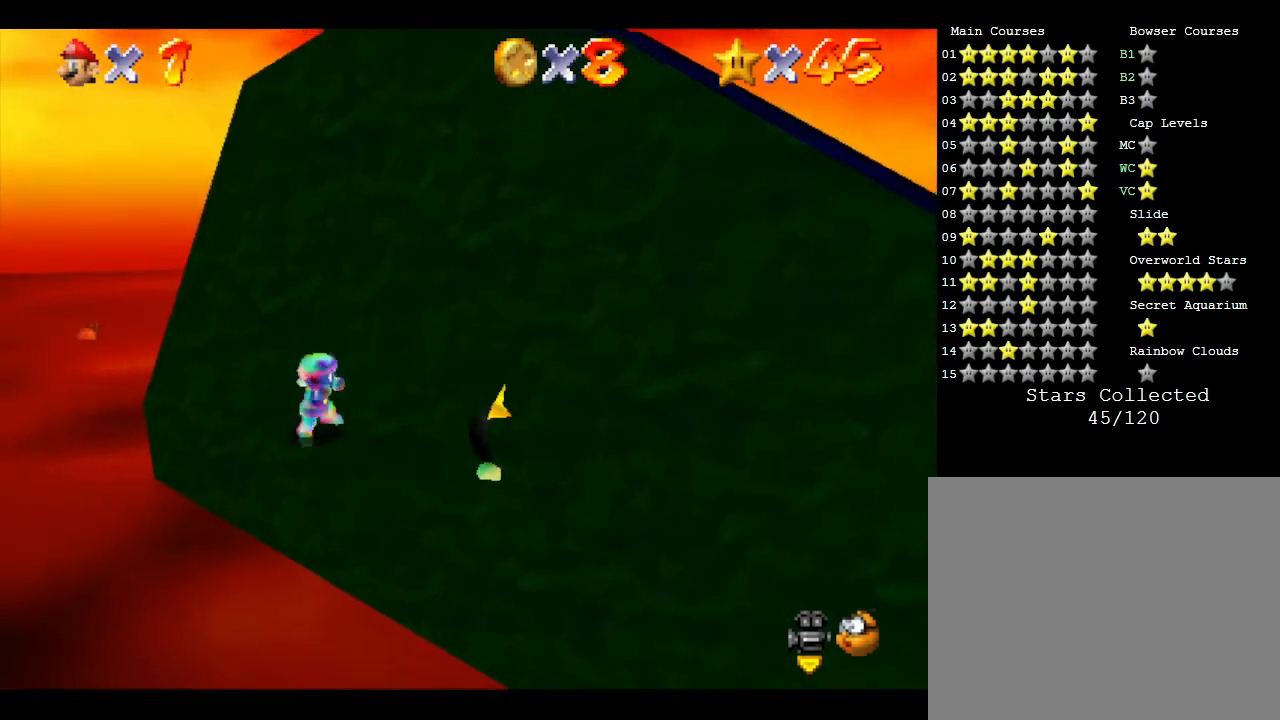
{"buttons": [], "left_stick": "down-right", "events": [[67, "left_stick", "down-right"], [350, "A", "down"], [500, "A", "up"]]}
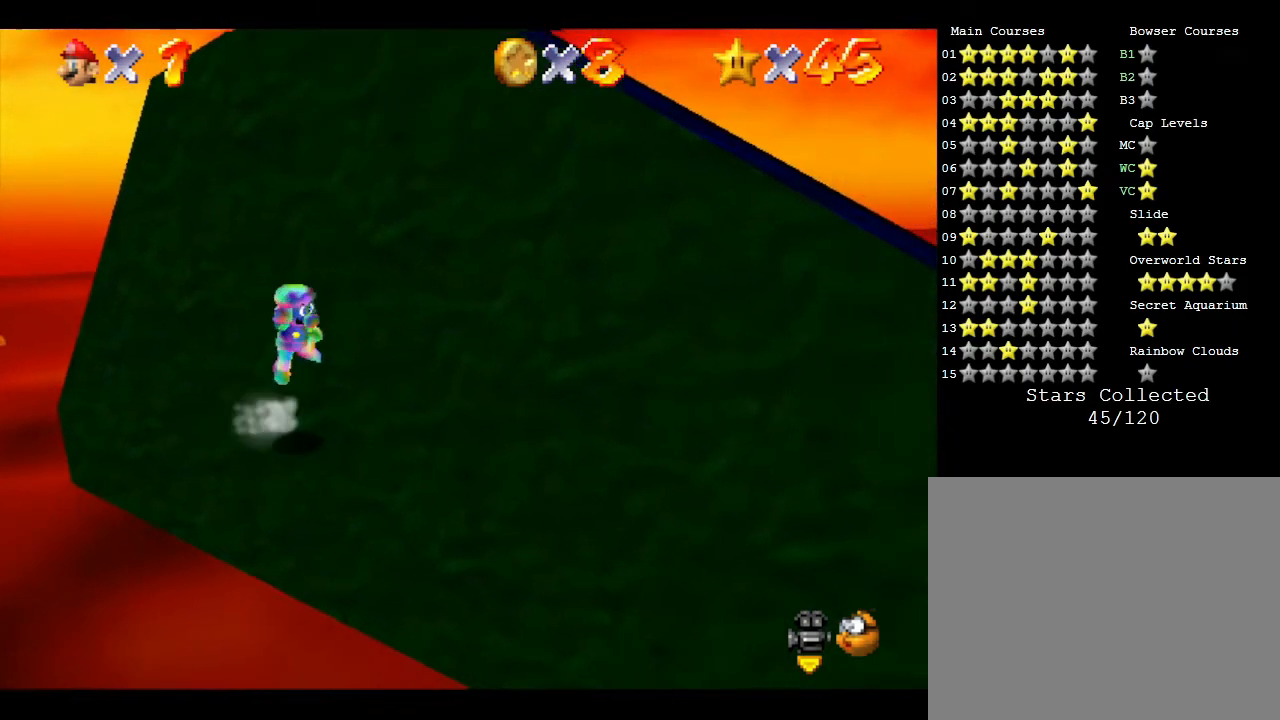
{"buttons": [], "left_stick": "center", "events": [[317, "left_stick", "center"]]}
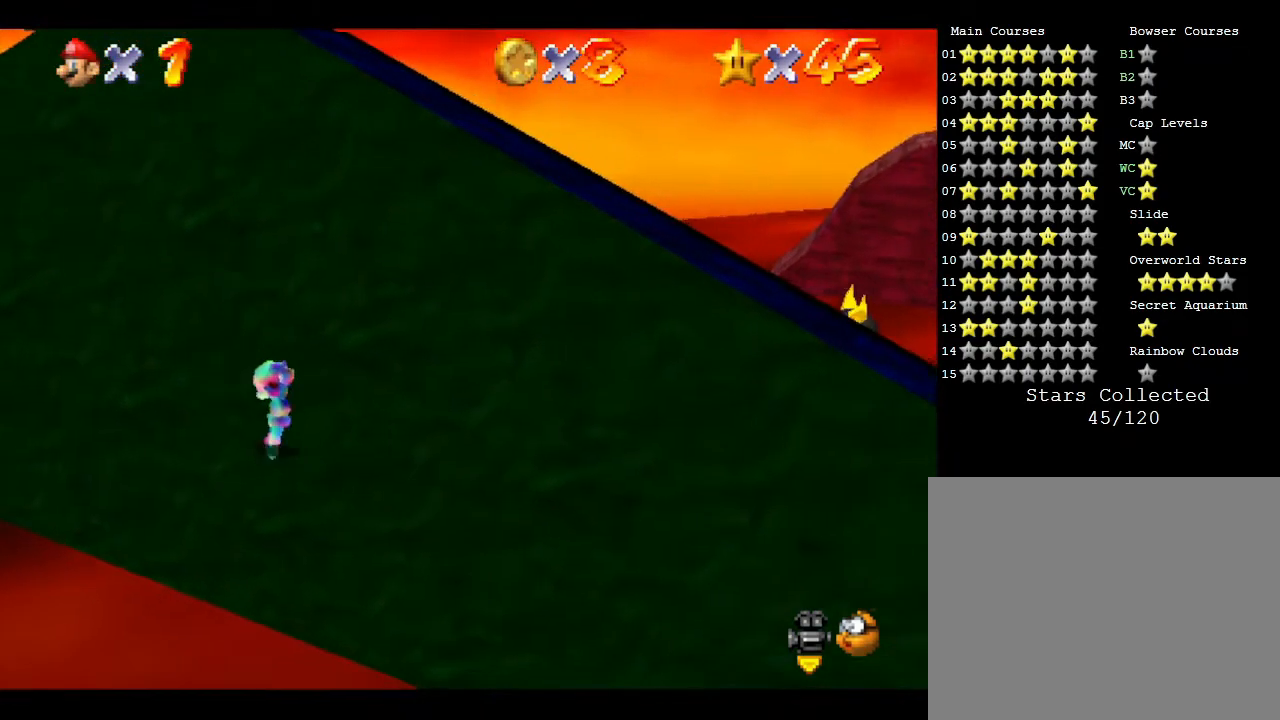
{"buttons": [], "left_stick": "down-right", "events": [[133, "left_stick", "down-right"], [250, "A", "down"], [433, "A", "up"]]}
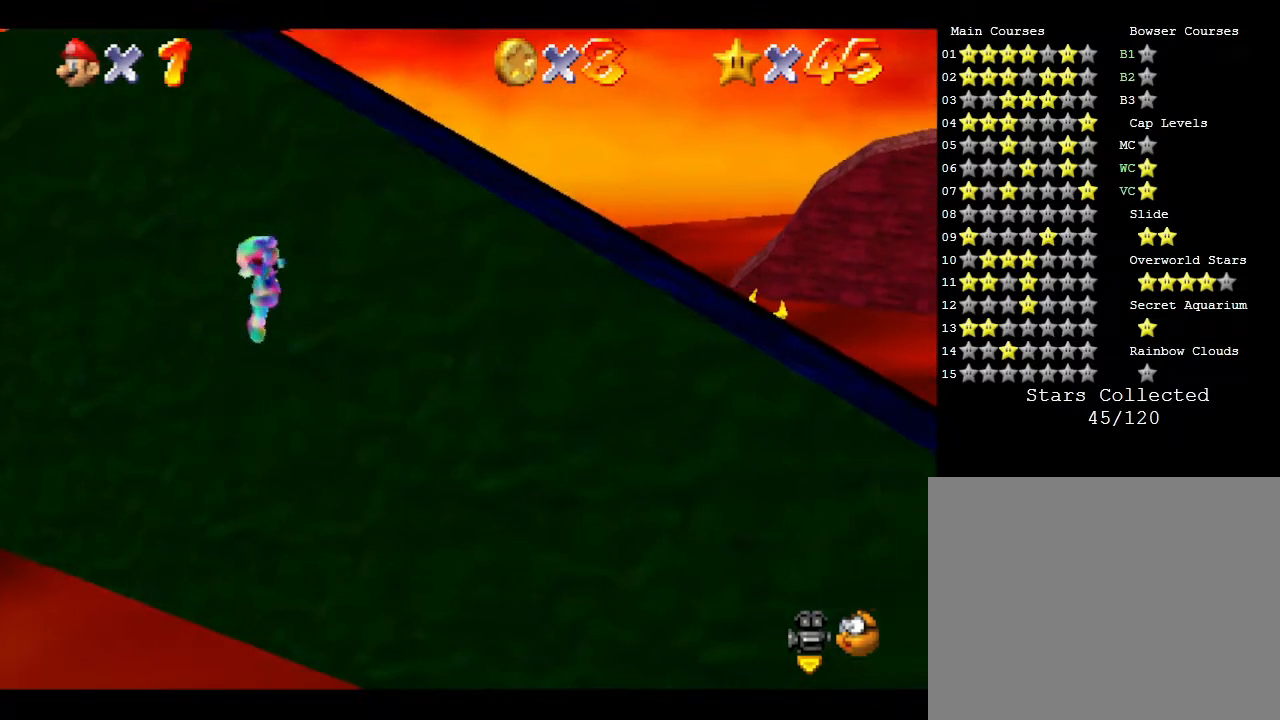
{"buttons": [], "left_stick": "down-right", "events": []}
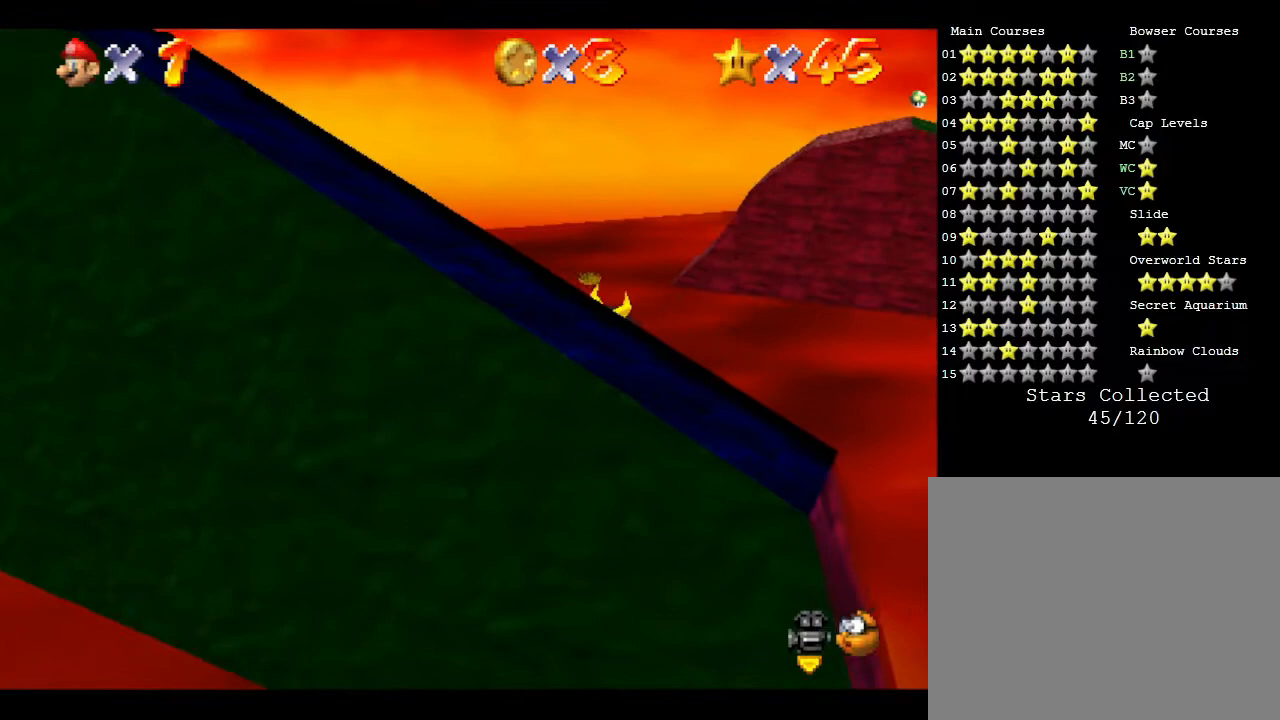
{"buttons": ["A"], "left_stick": "down-right", "events": [[17, "left_stick", "center"], [217, "left_stick", "down-right"], [317, "A", "down"]]}
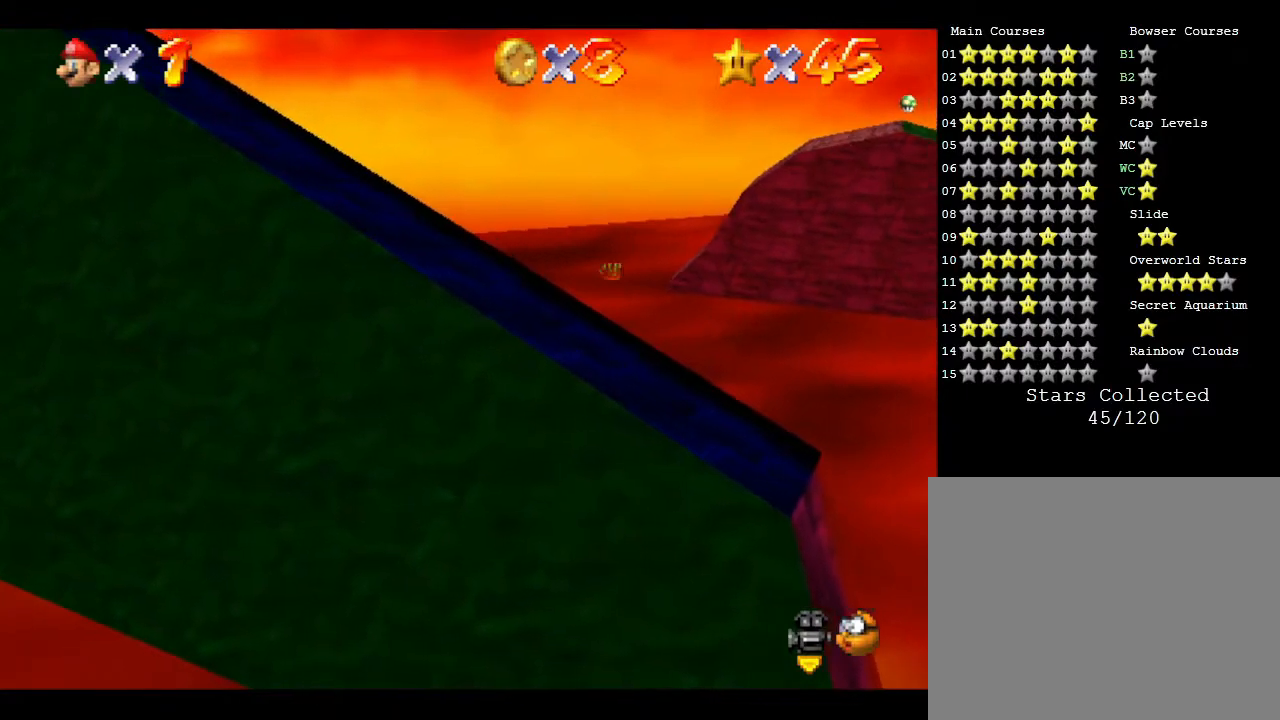
{"buttons": [], "left_stick": "down-right", "events": [[33, "A", "up"]]}
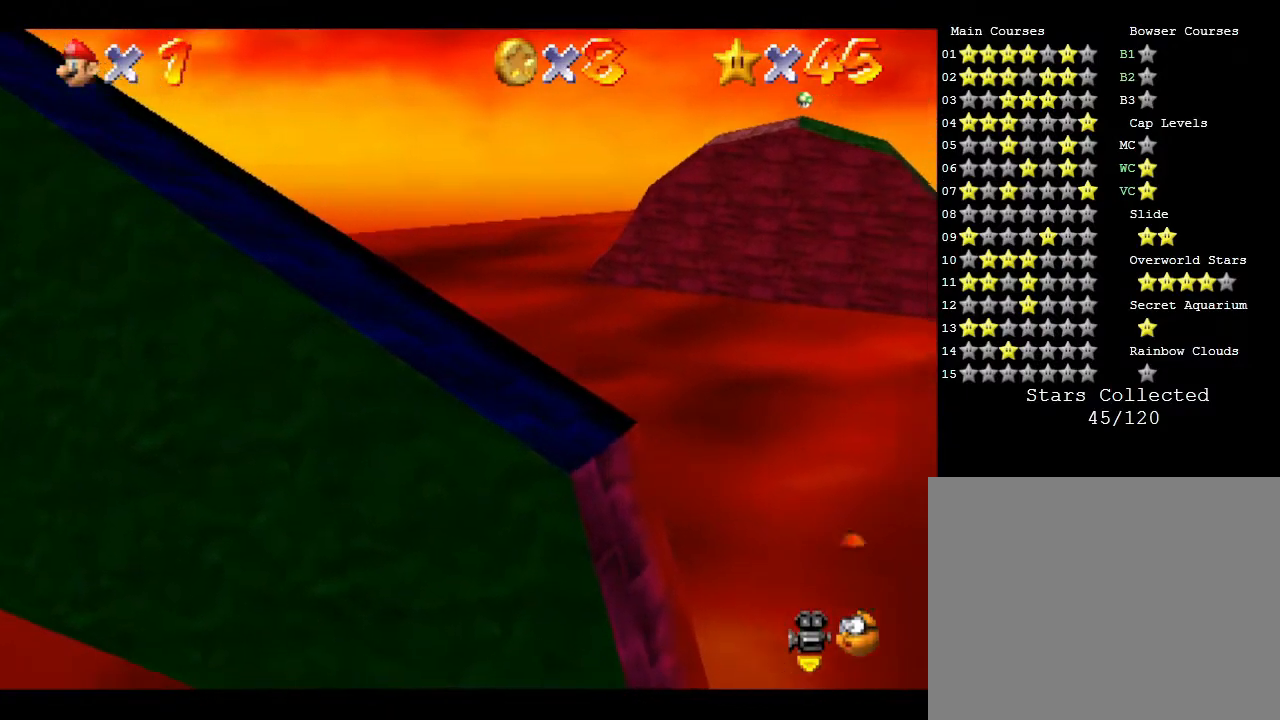
{"buttons": [], "left_stick": "center", "events": [[83, "left_stick", "center"], [267, "A", "down"], [417, "A", "up"]]}
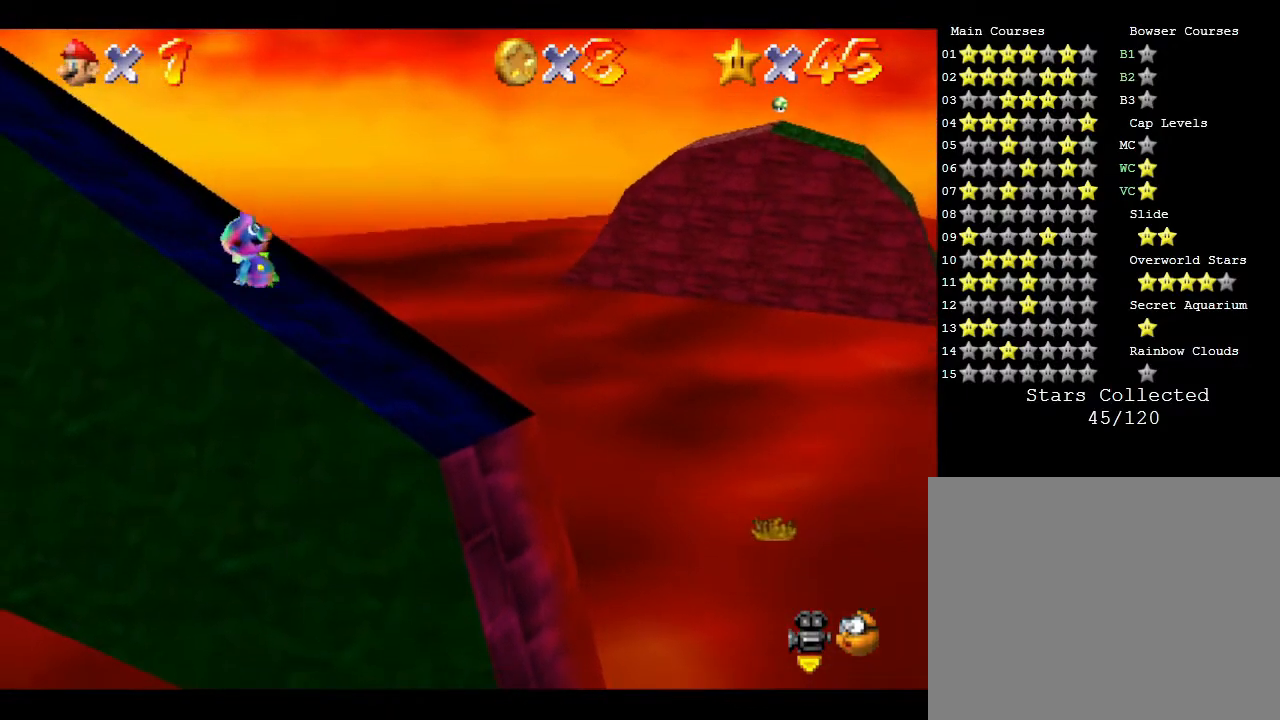
{"buttons": [], "left_stick": "center", "events": [[17, "left_stick", "right"], [267, "left_stick", "center"]]}
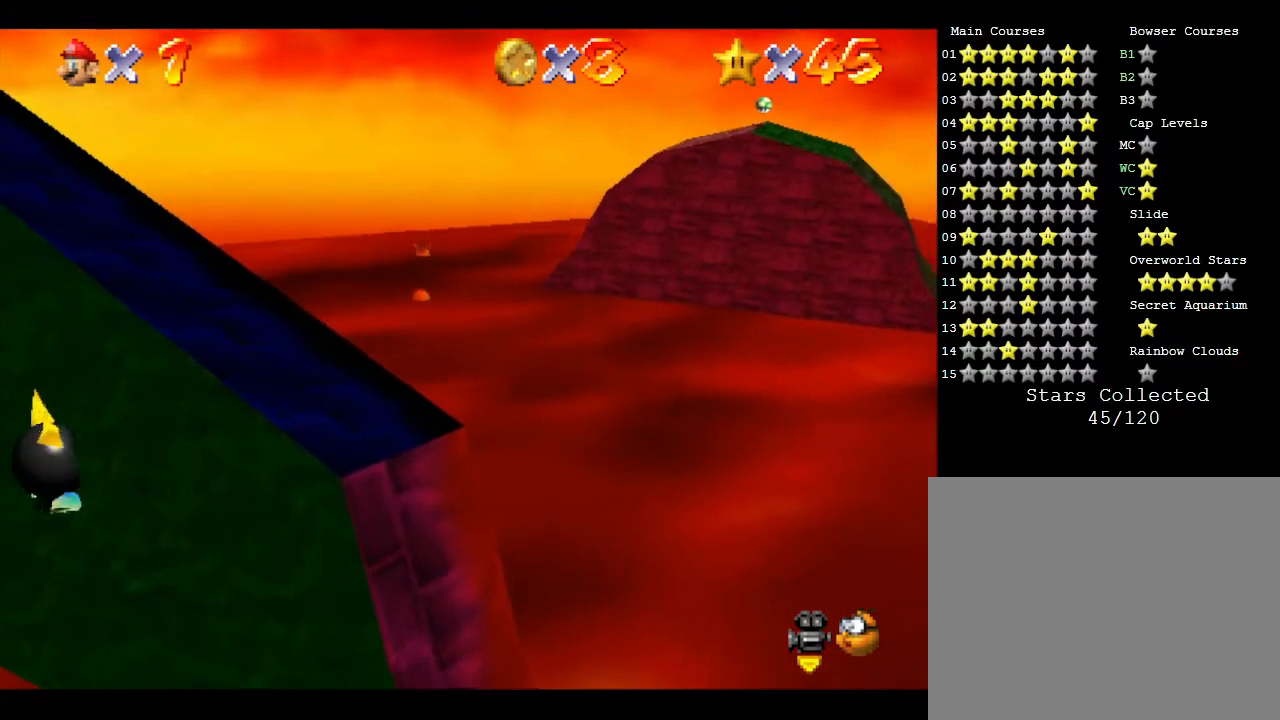
{"buttons": [], "left_stick": "down", "events": [[133, "A", "down"], [283, "A", "up"], [383, "left_stick", "down"]]}
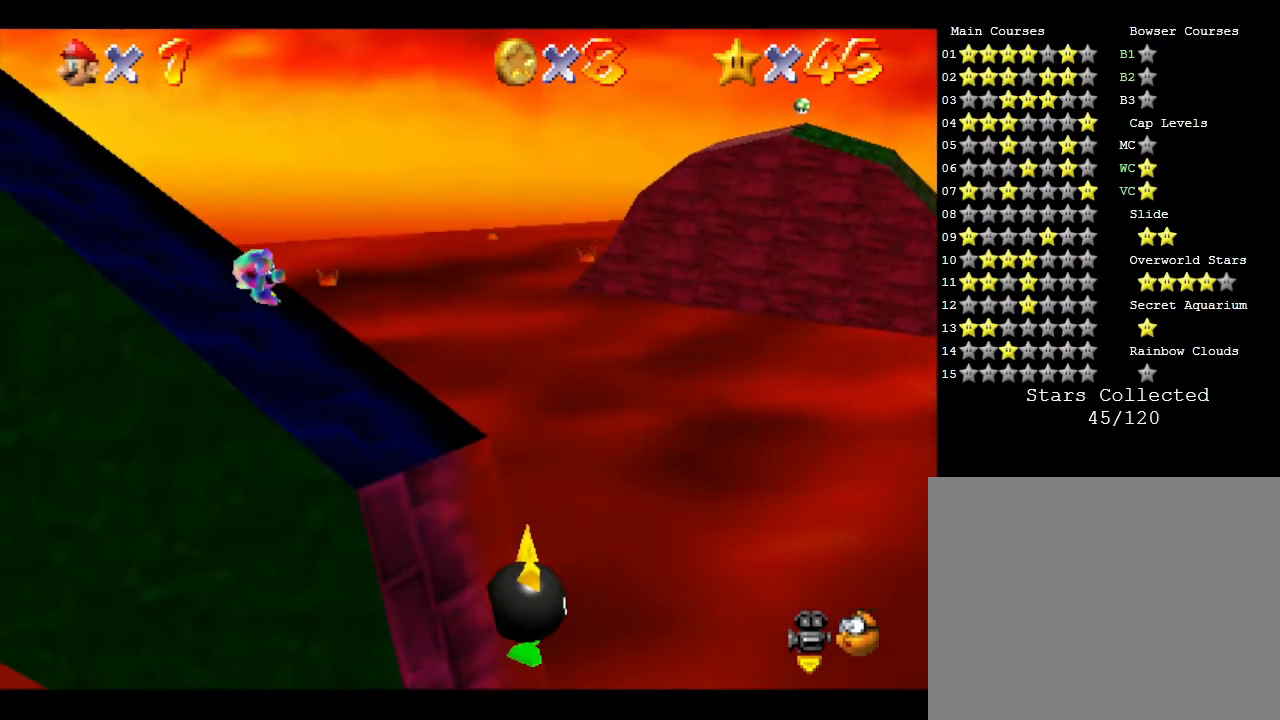
{"buttons": [], "left_stick": "center", "events": [[167, "left_stick", "center"]]}
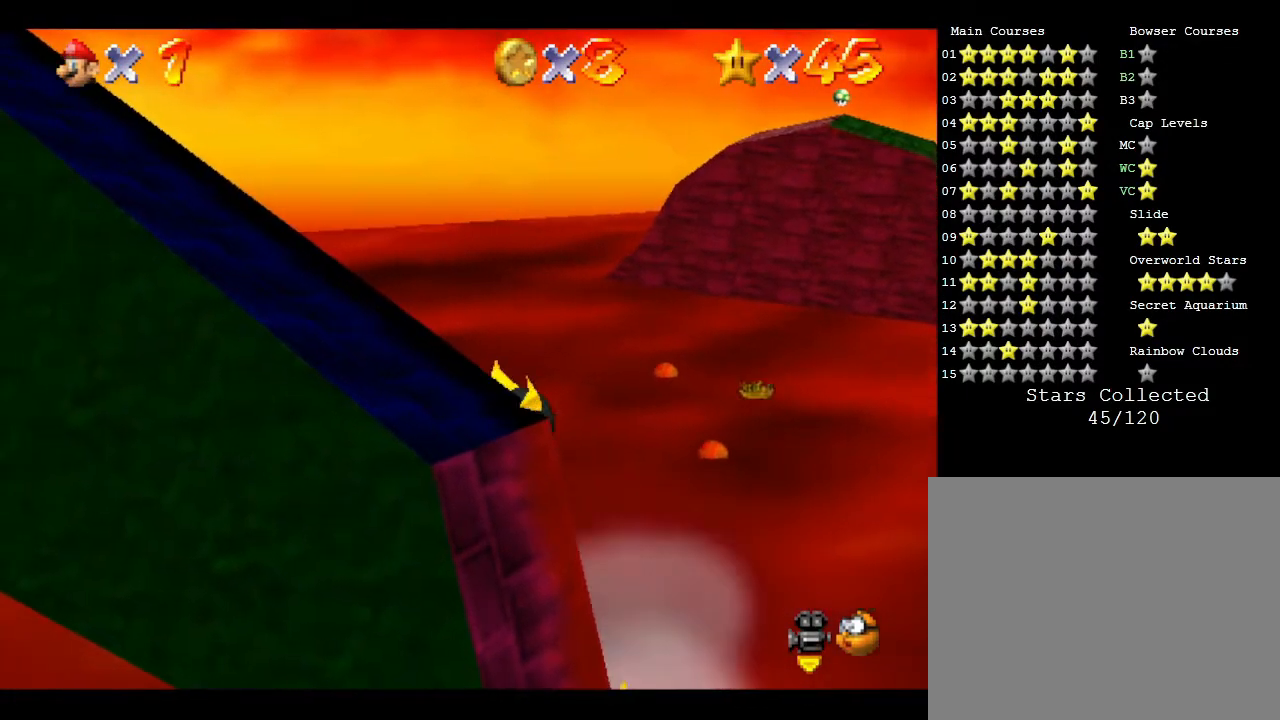
{"buttons": [], "left_stick": "down-right", "events": [[467, "left_stick", "down-right"]]}
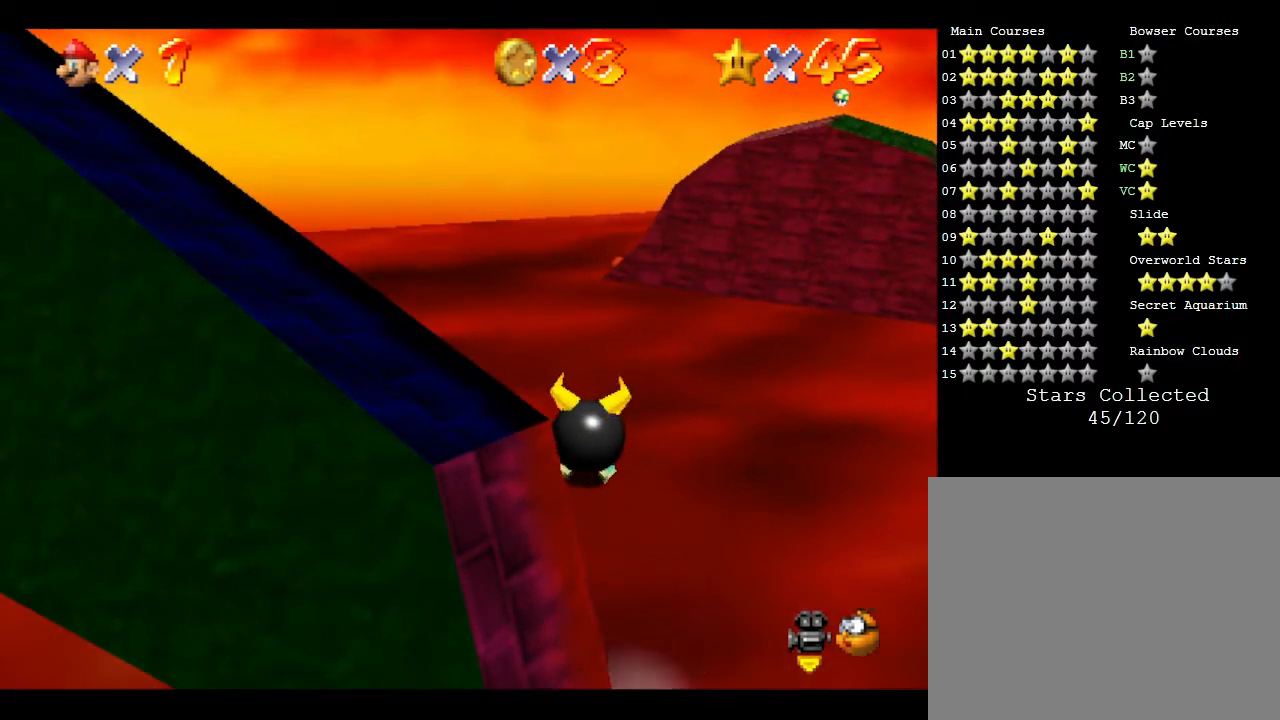
{"buttons": [], "left_stick": "right", "events": [[183, "A", "down"], [350, "A", "up"], [417, "left_stick", "right"]]}
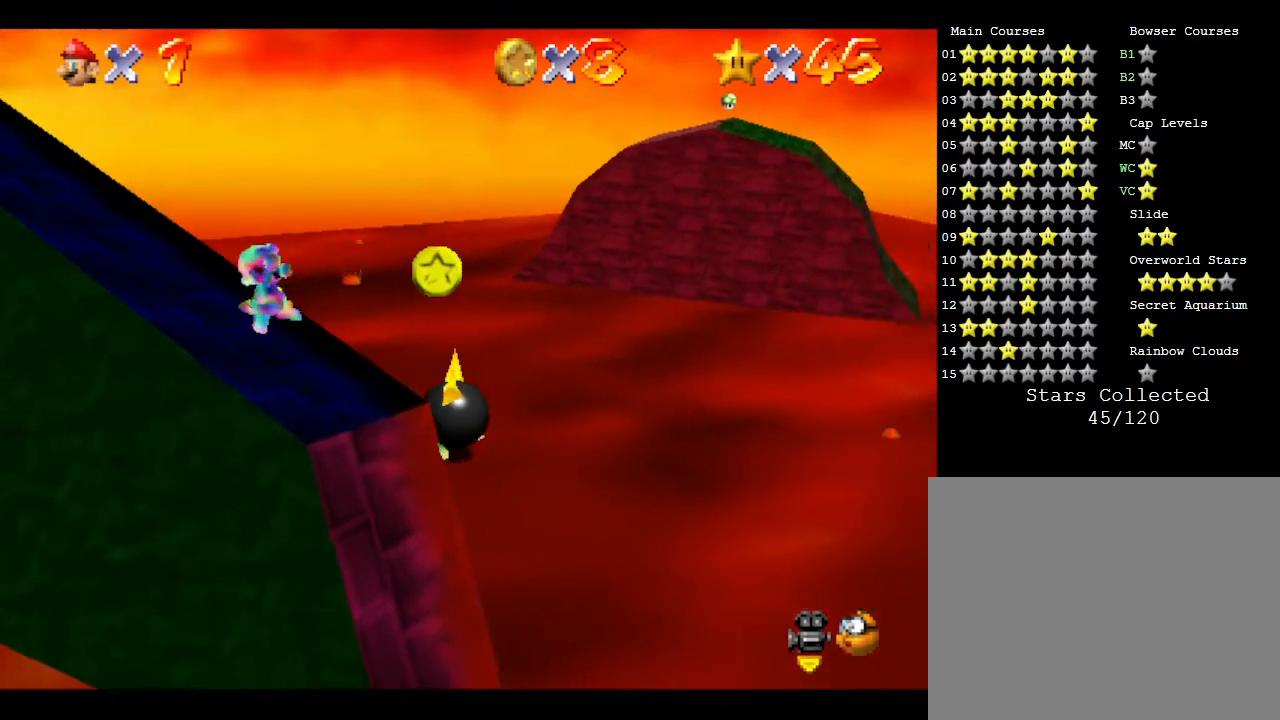
{"buttons": [], "left_stick": "center", "events": [[17, "left_stick", "center"]]}
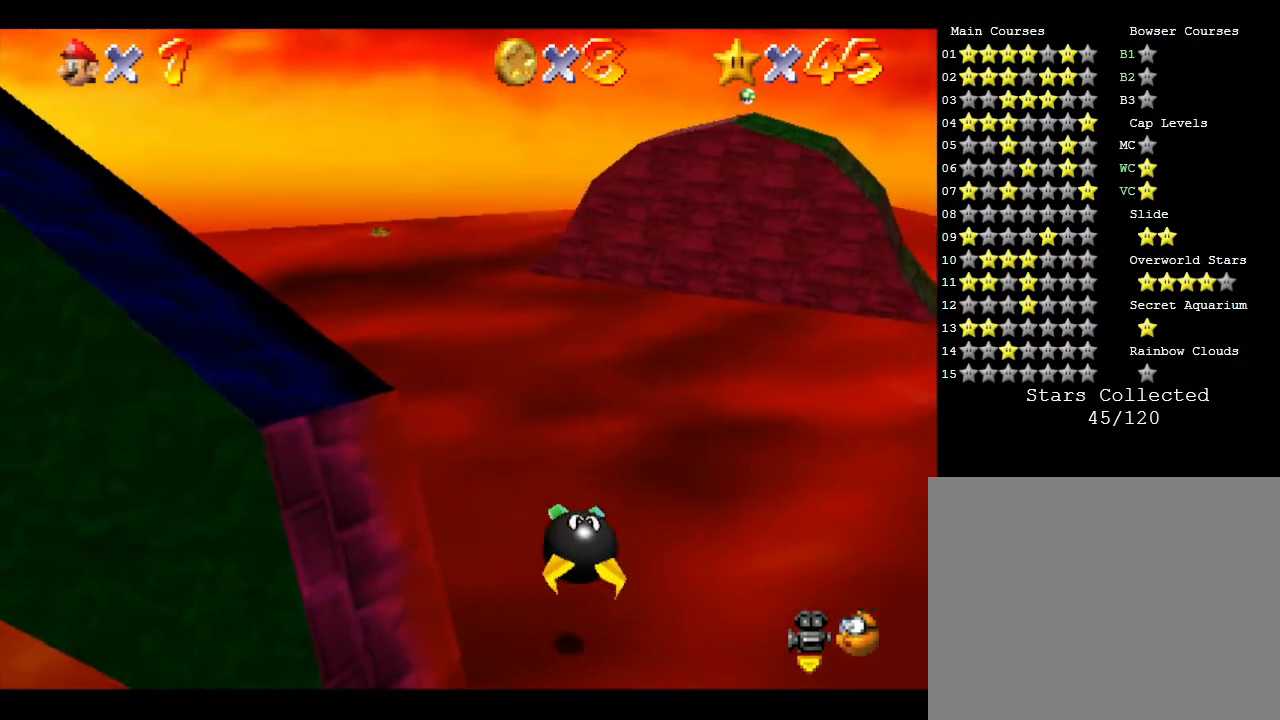
{"buttons": [], "left_stick": "left", "events": [[267, "left_stick", "left"]]}
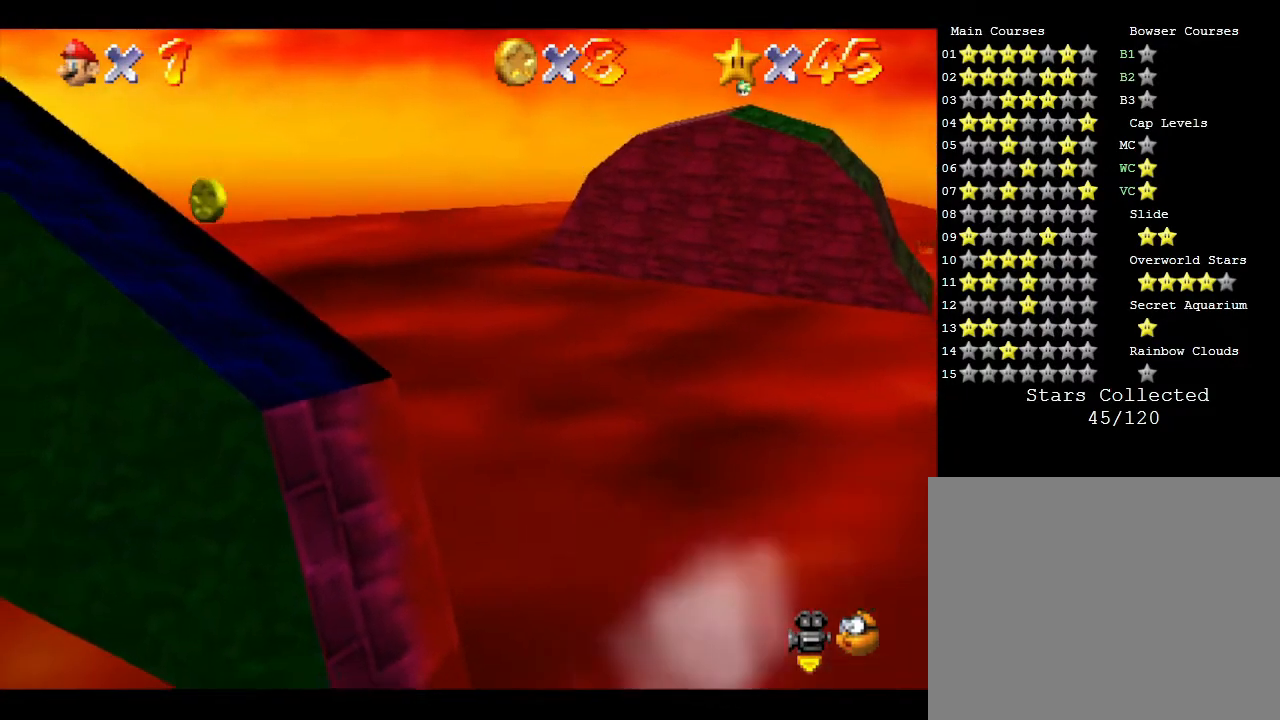
{"buttons": [], "left_stick": "center", "events": [[433, "left_stick", "center"]]}
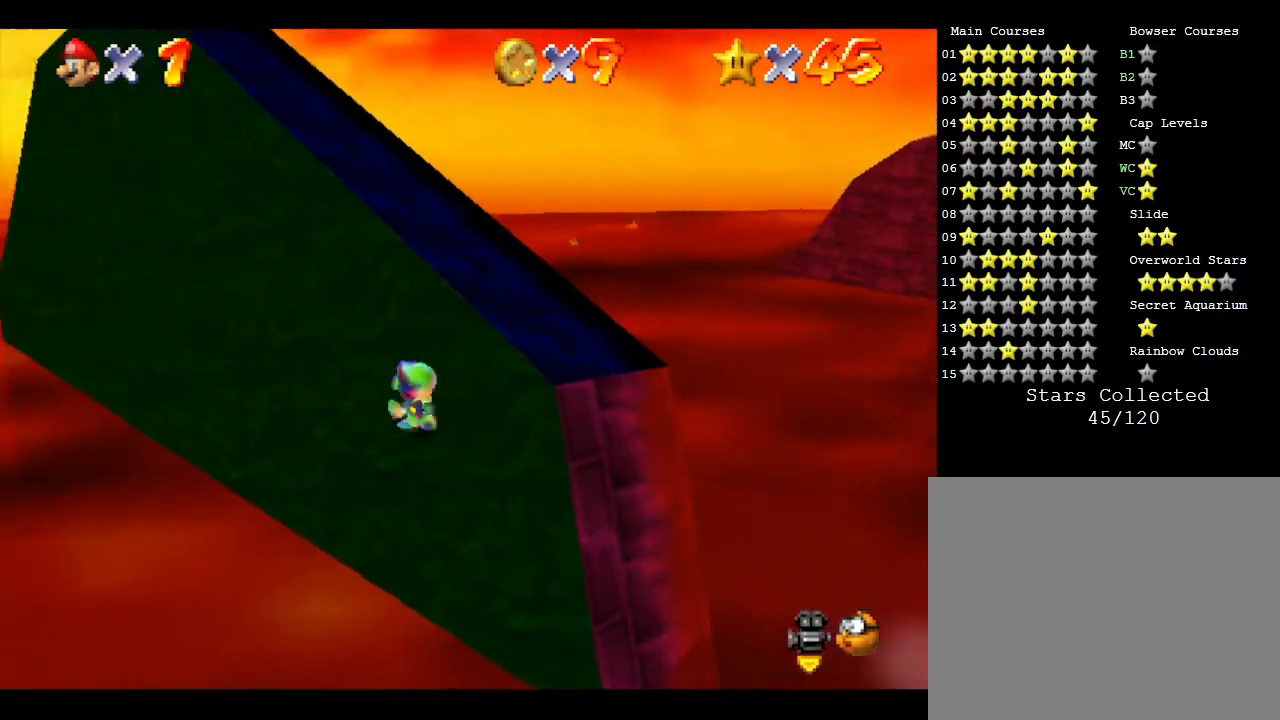
{"buttons": [], "left_stick": "center", "events": [[383, "left_stick", "down"], [483, "left_stick", "center"]]}
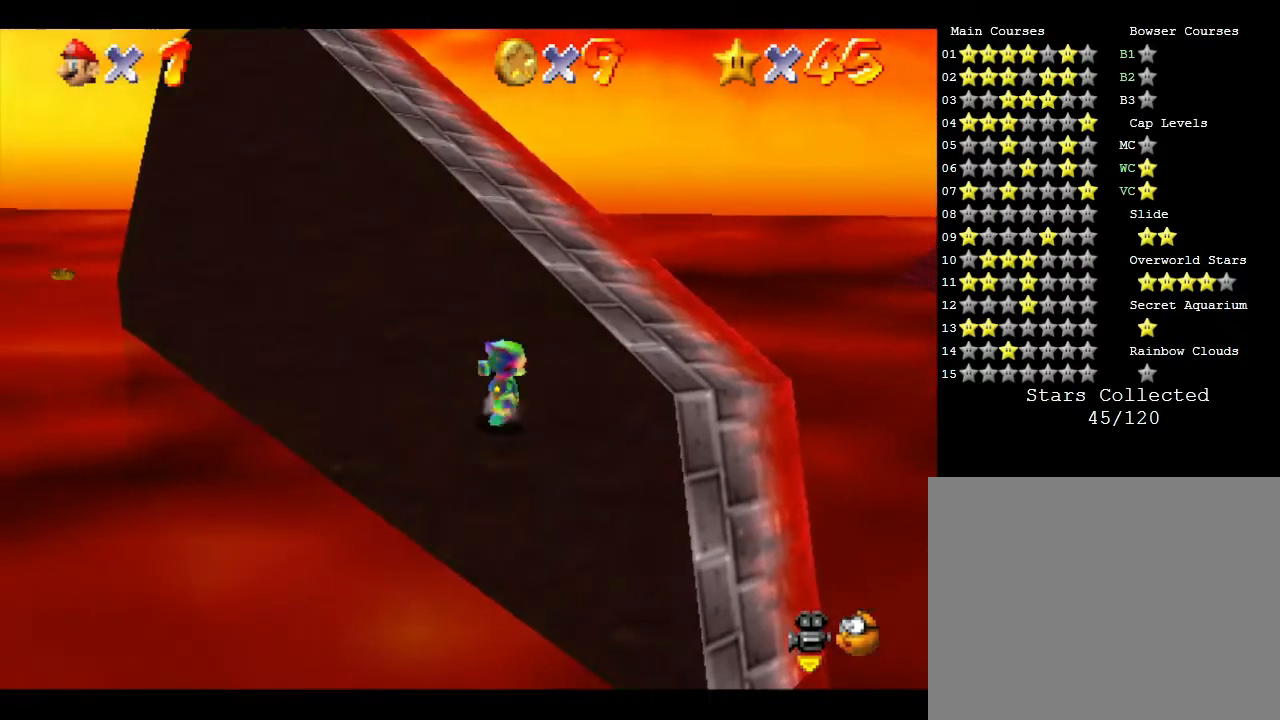
{"buttons": [], "left_stick": "center", "events": []}
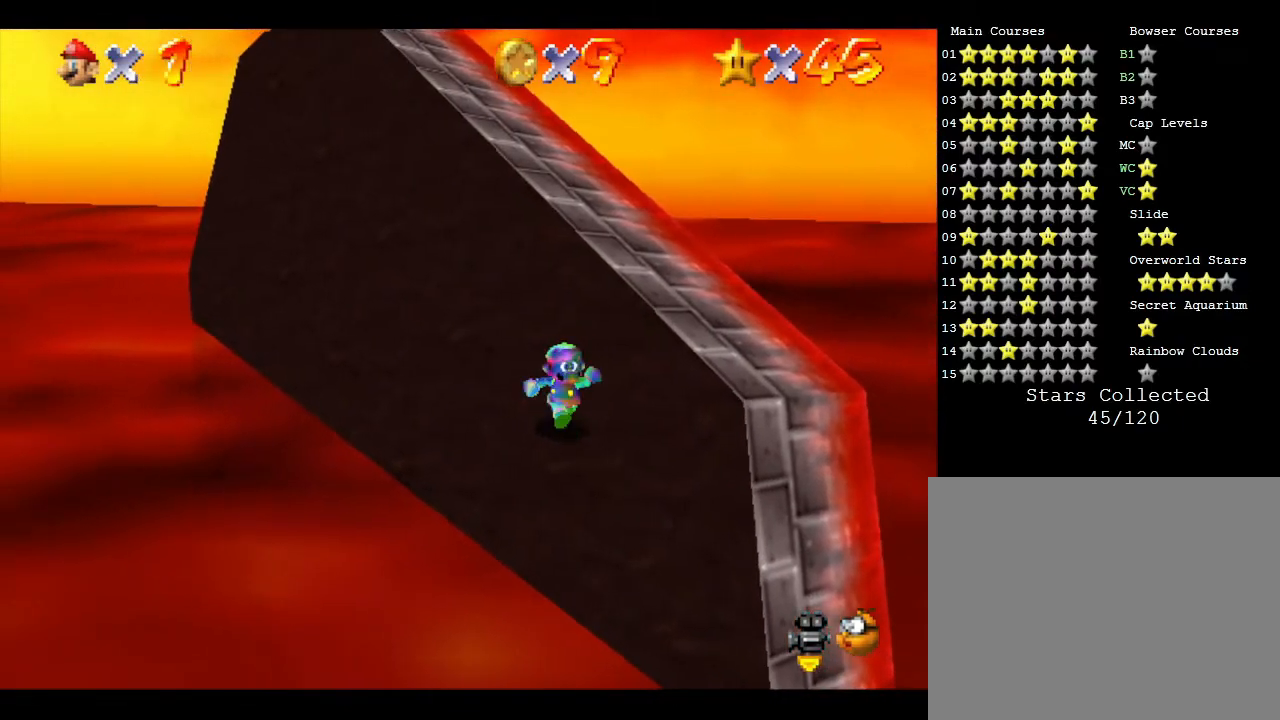
{"buttons": [], "left_stick": "center", "events": []}
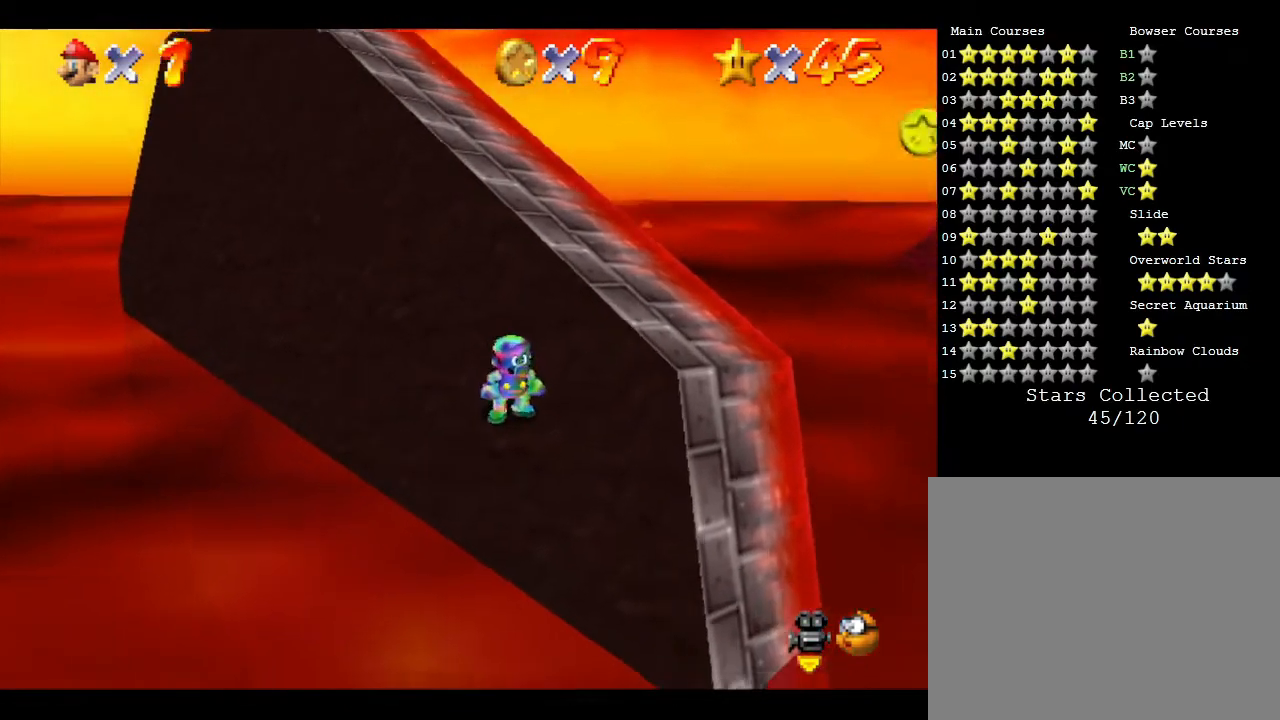
{"buttons": ["A"], "left_stick": "up", "events": [[200, "A", "down"], [267, "left_stick", "up"]]}
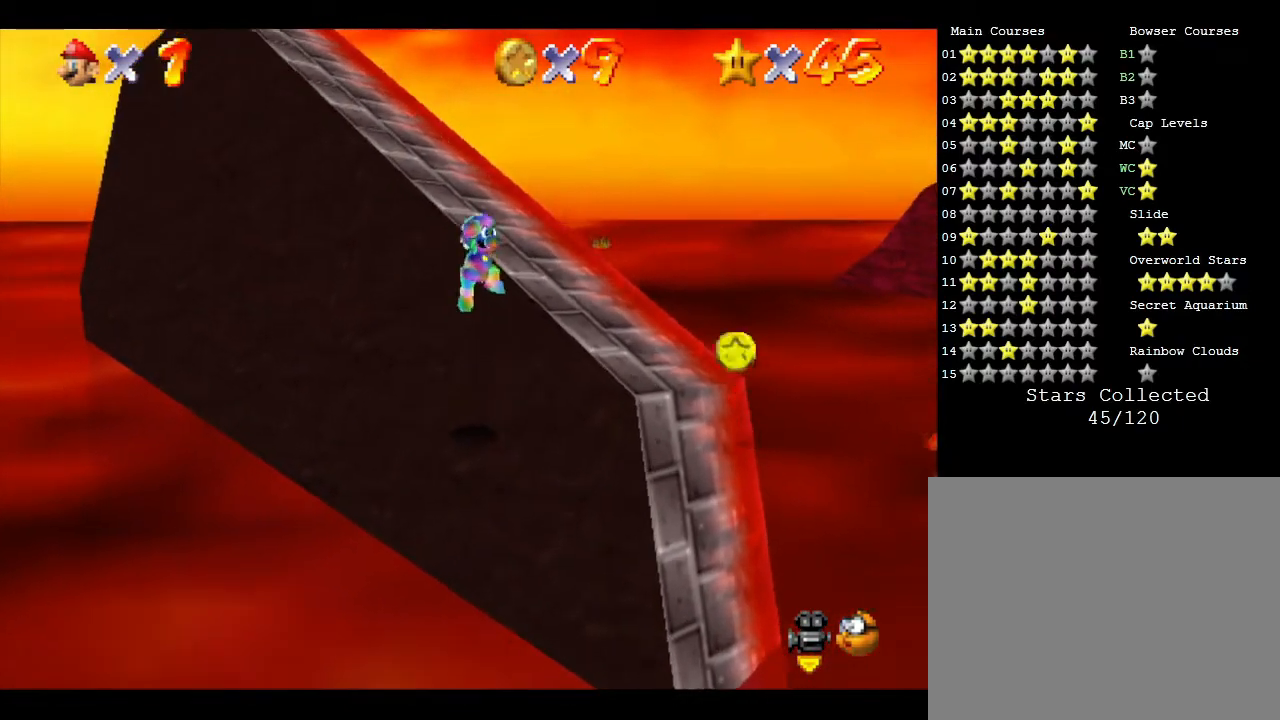
{"buttons": [], "left_stick": "center", "events": [[333, "A", "up"], [333, "left_stick", "center"]]}
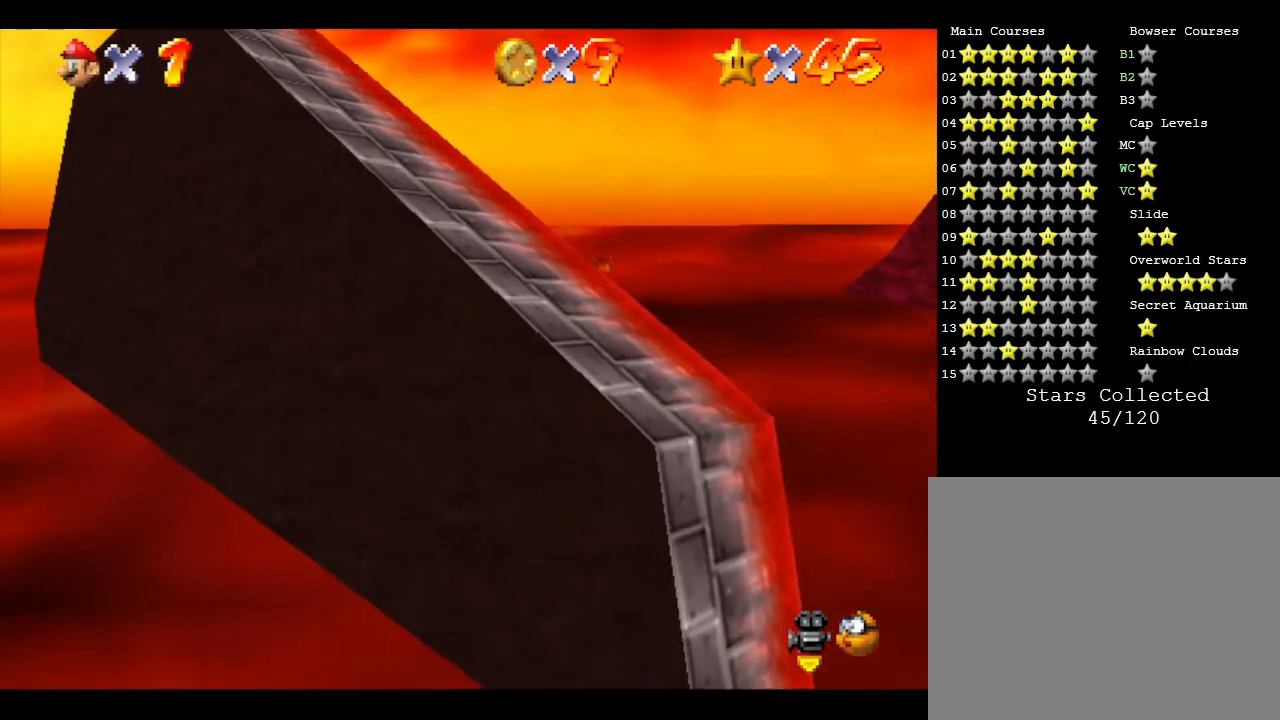
{"buttons": ["A"], "left_stick": "up-left", "events": [[83, "A", "down"], [400, "left_stick", "up-left"]]}
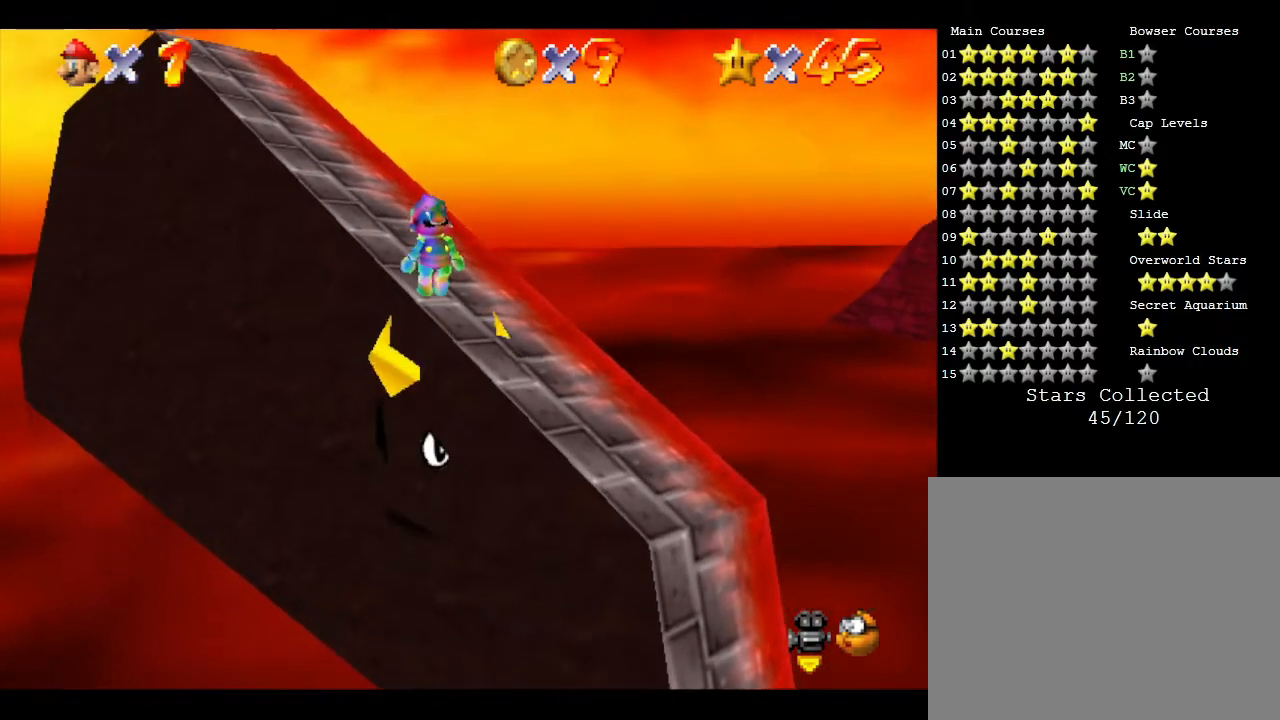
{"buttons": [], "left_stick": "down", "events": [[283, "A", "up"], [283, "left_stick", "center"], [383, "left_stick", "down"]]}
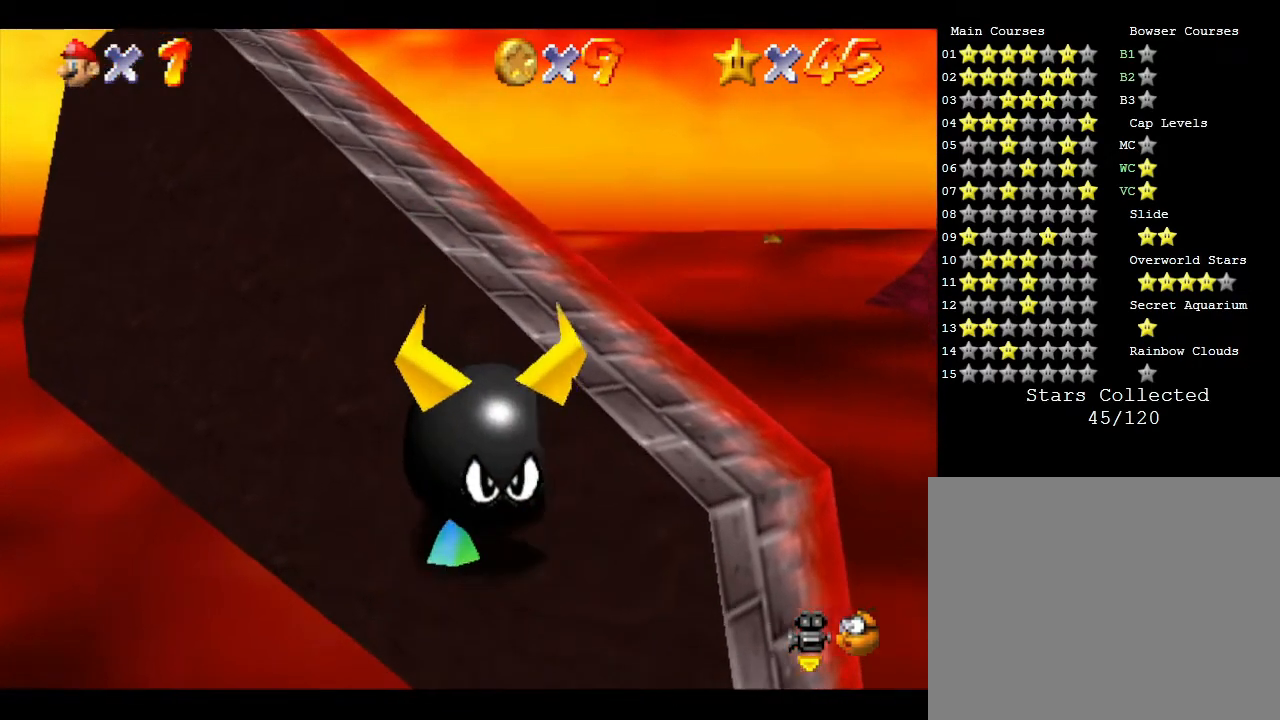
{"buttons": [], "left_stick": "down", "events": [[133, "A", "down"], [317, "A", "up"]]}
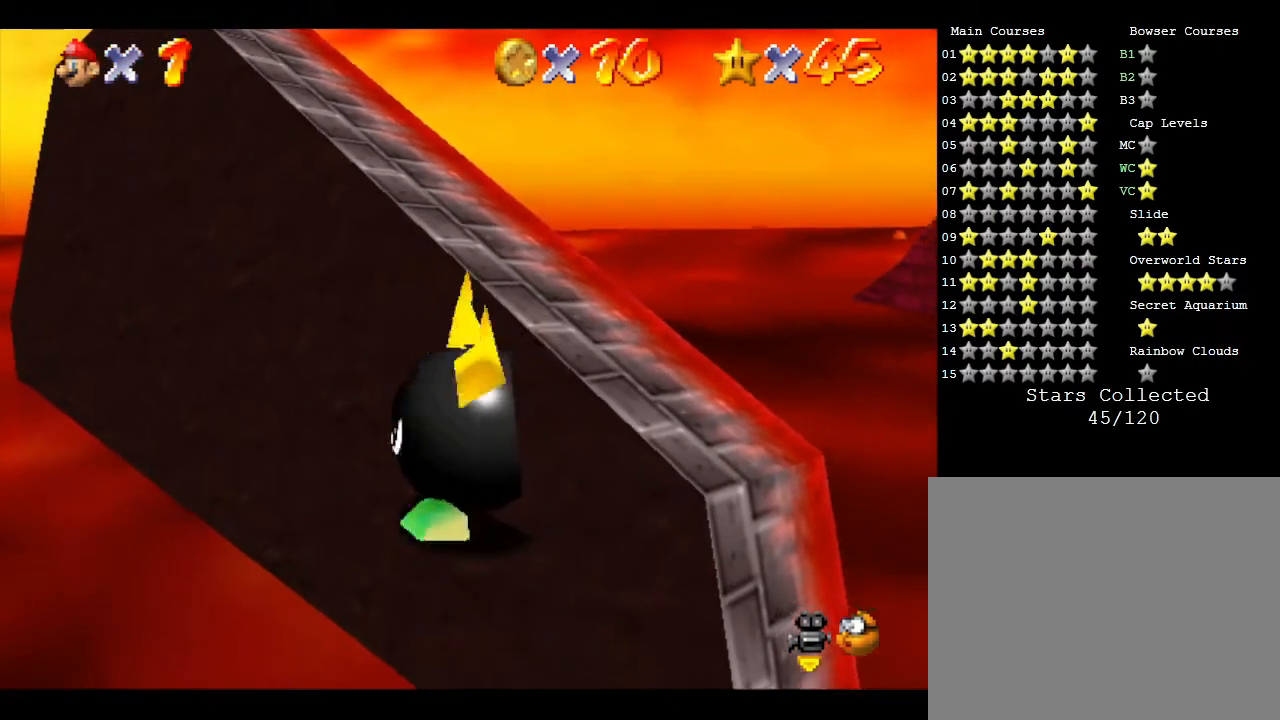
{"buttons": [], "left_stick": "down", "events": []}